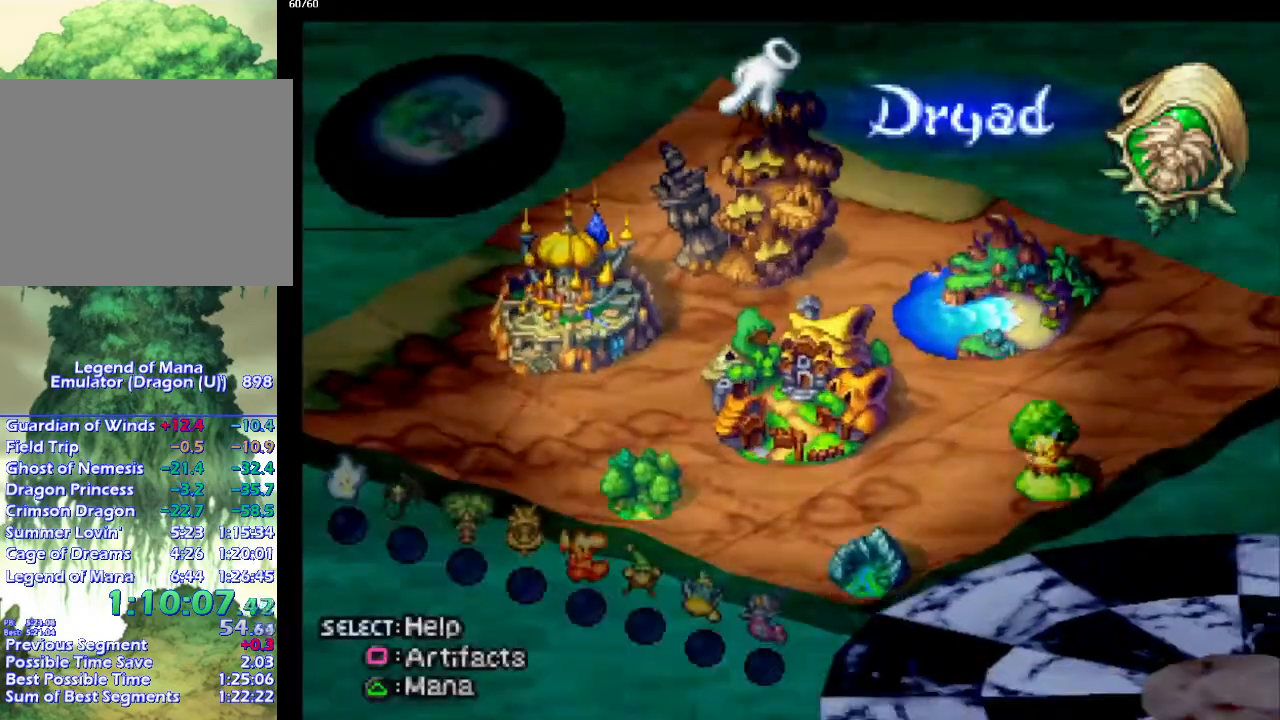
Gameplay with a controller (PlayStation layout); each line is a JSON object with the inputs held at the frame after it. "events" lists button and stick changes between this image and that frame as [ms after this image, input, new state], when the widget could be followed in between. Not read: L3 R3.
{"buttons": [], "left_stick": "center", "right_stick": "center", "events": [[383, "DPAD_RIGHT", "down"], [450, "DPAD_RIGHT", "up"]]}
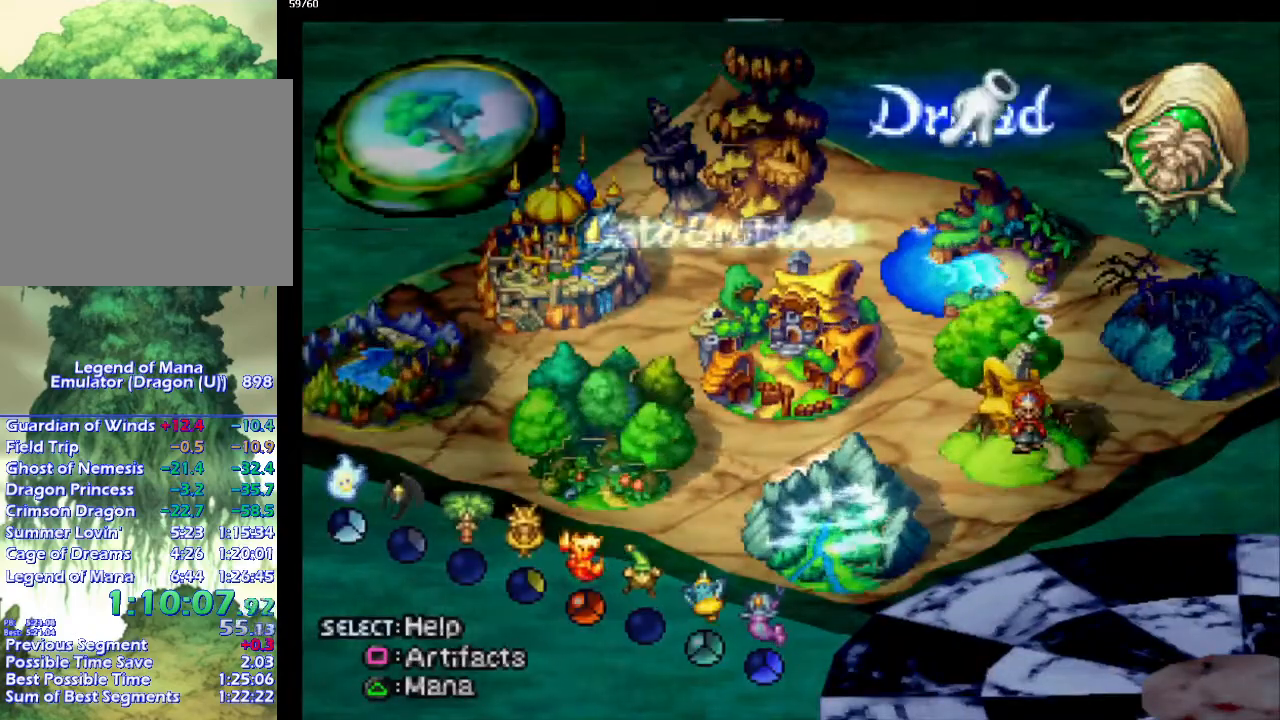
{"buttons": [], "left_stick": "center", "right_stick": "center", "events": [[67, "CROSS", "down"], [150, "CROSS", "up"], [217, "CROSS", "down"], [267, "CROSS", "up"], [367, "CROSS", "down"], [450, "CROSS", "up"]]}
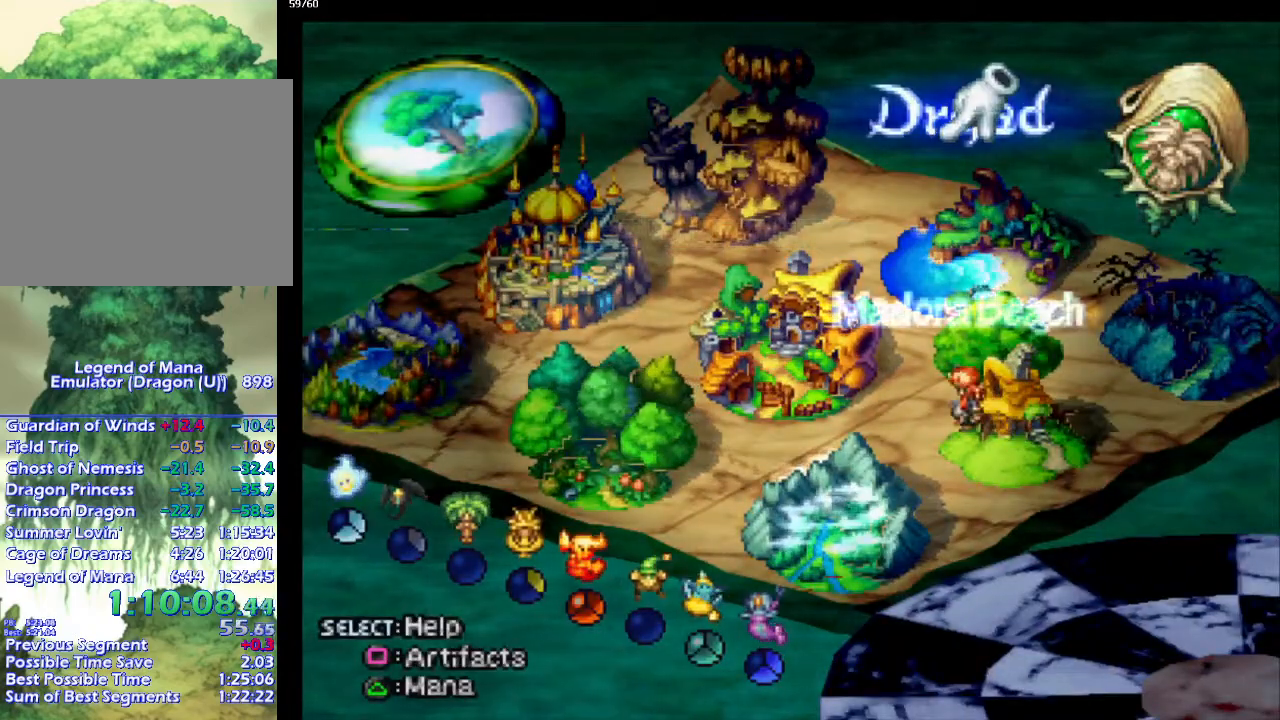
{"buttons": ["CROSS"], "left_stick": "center", "right_stick": "center", "events": [[17, "CROSS", "down"], [67, "CROSS", "up"], [183, "CROSS", "down"], [250, "CROSS", "up"], [333, "CROSS", "down"], [367, "CROSS", "up"], [450, "CROSS", "down"]]}
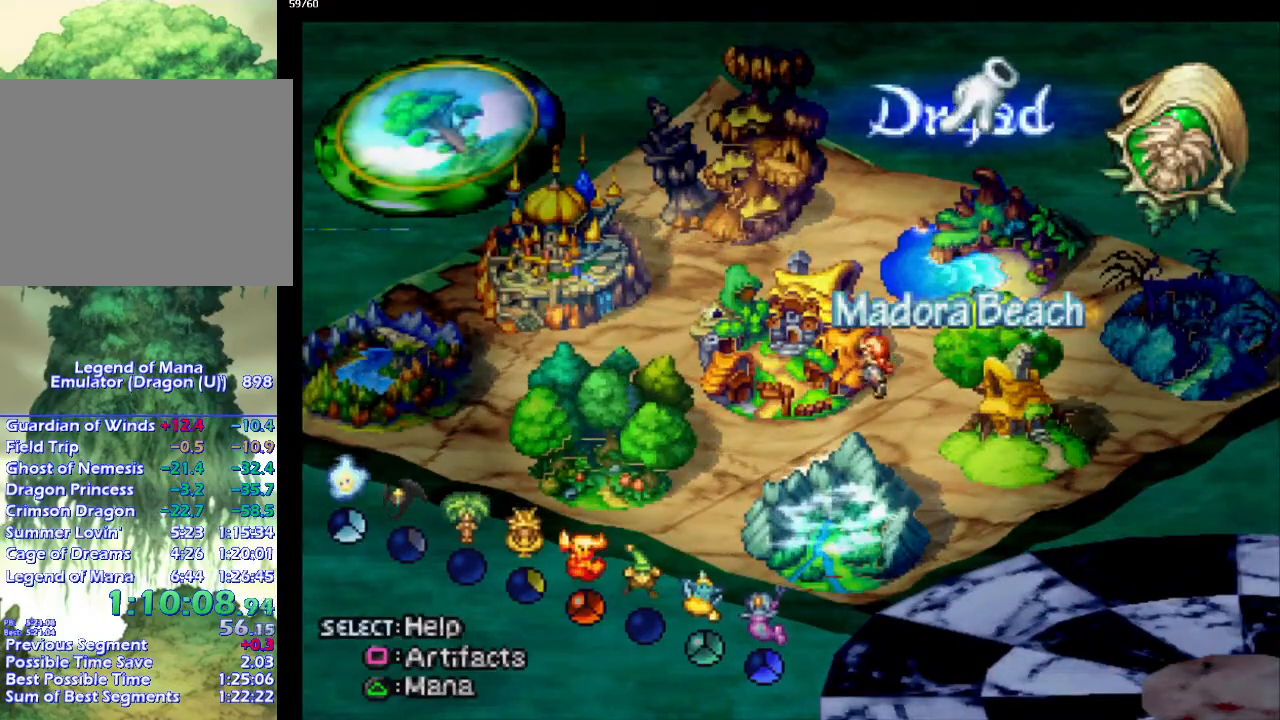
{"buttons": [], "left_stick": "center", "right_stick": "center", "events": [[17, "CROSS", "up"], [117, "CROSS", "down"], [183, "CROSS", "up"], [267, "CROSS", "down"], [350, "CROSS", "up"], [433, "CROSS", "down"], [467, "CROSS", "up"]]}
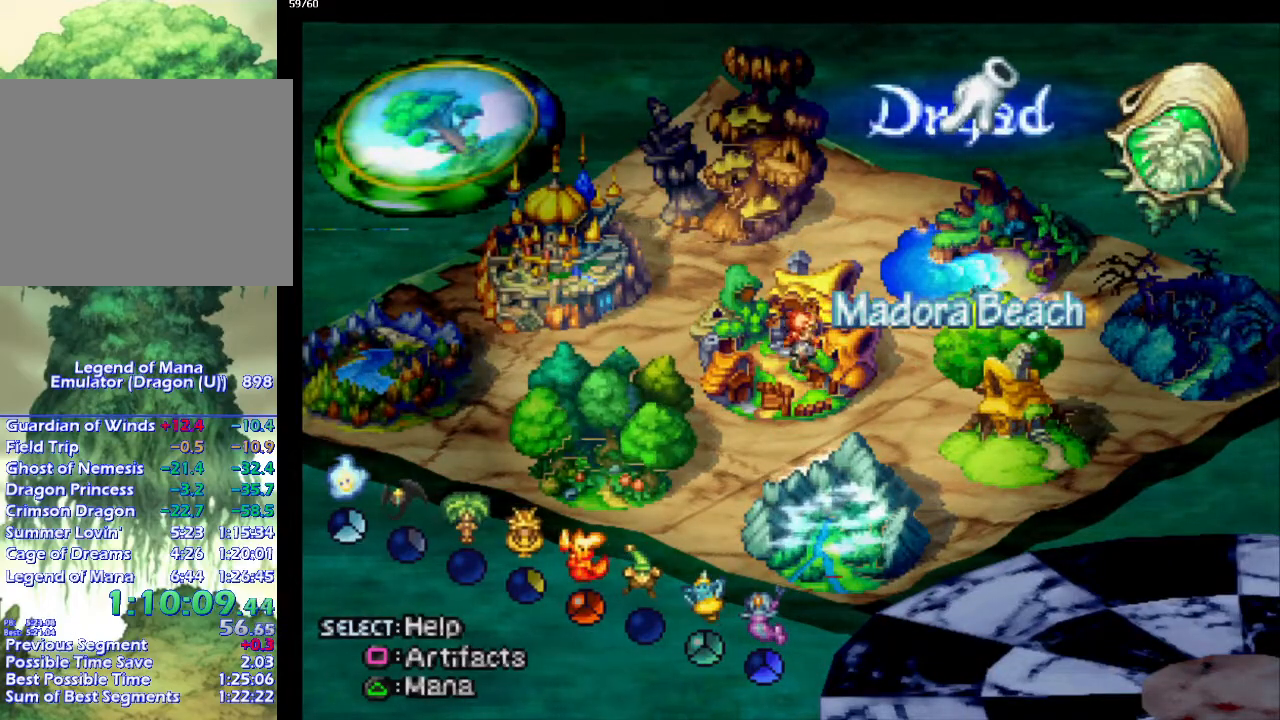
{"buttons": [], "left_stick": "center", "right_stick": "center", "events": [[83, "CROSS", "down"], [133, "CROSS", "up"], [233, "CROSS", "down"], [317, "CROSS", "up"], [350, "CROSS", "down"], [433, "CROSS", "up"]]}
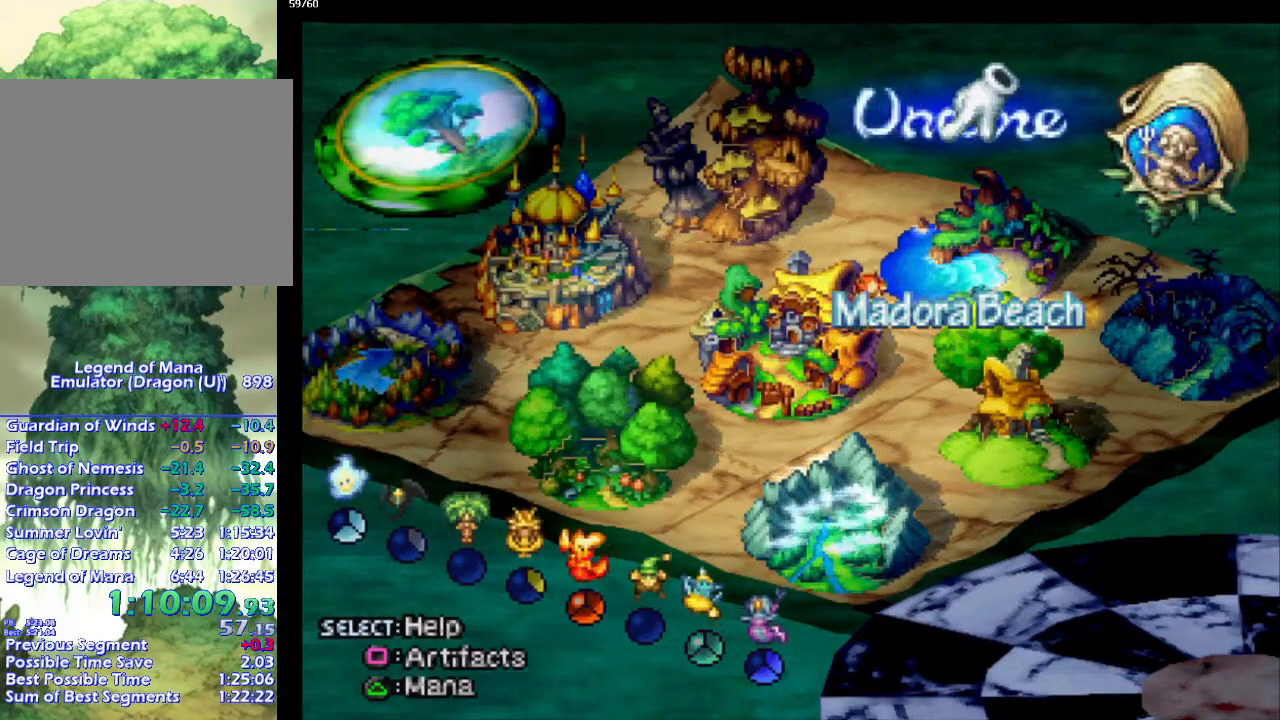
{"buttons": ["CROSS"], "left_stick": "center", "right_stick": "center", "events": [[50, "CROSS", "down"], [117, "CROSS", "up"], [200, "CROSS", "down"], [267, "CROSS", "up"], [333, "CROSS", "down"], [433, "CROSS", "up"], [500, "CROSS", "down"]]}
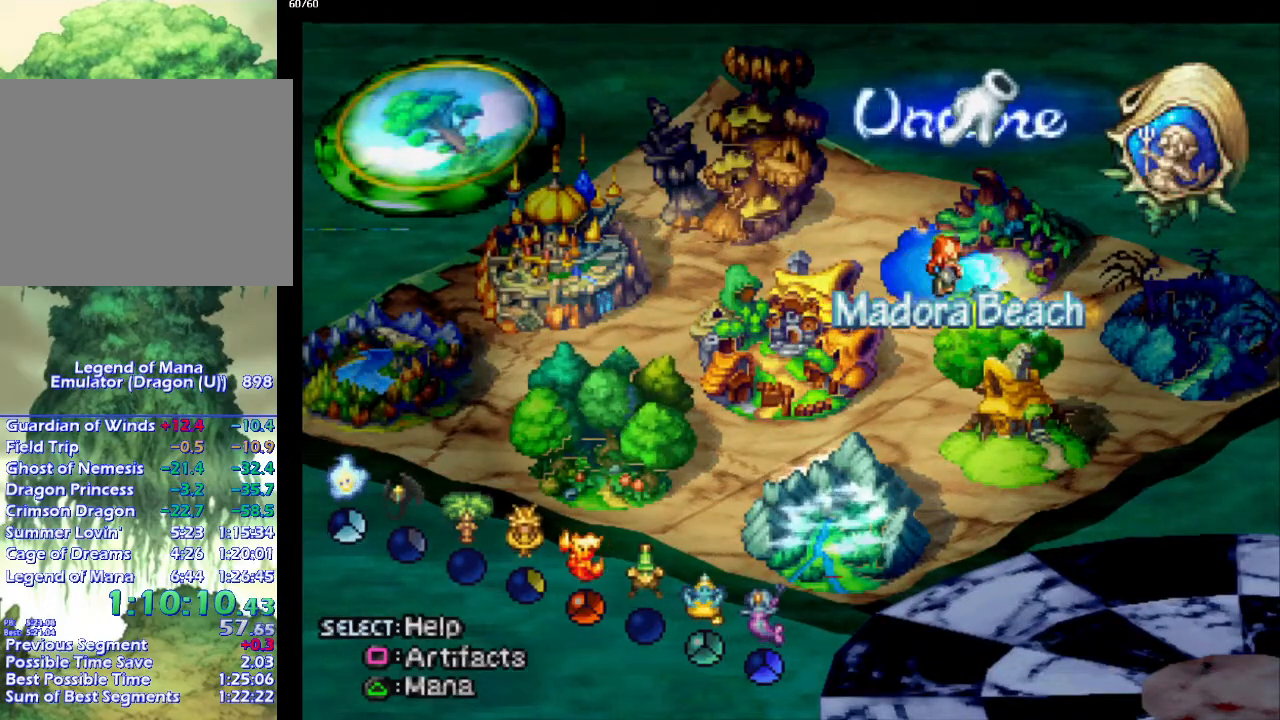
{"buttons": ["CROSS"], "left_stick": "center", "right_stick": "center", "events": [[117, "CROSS", "up"], [183, "CROSS", "down"], [283, "CROSS", "up"], [367, "CROSS", "down"], [433, "CROSS", "up"], [500, "CROSS", "down"]]}
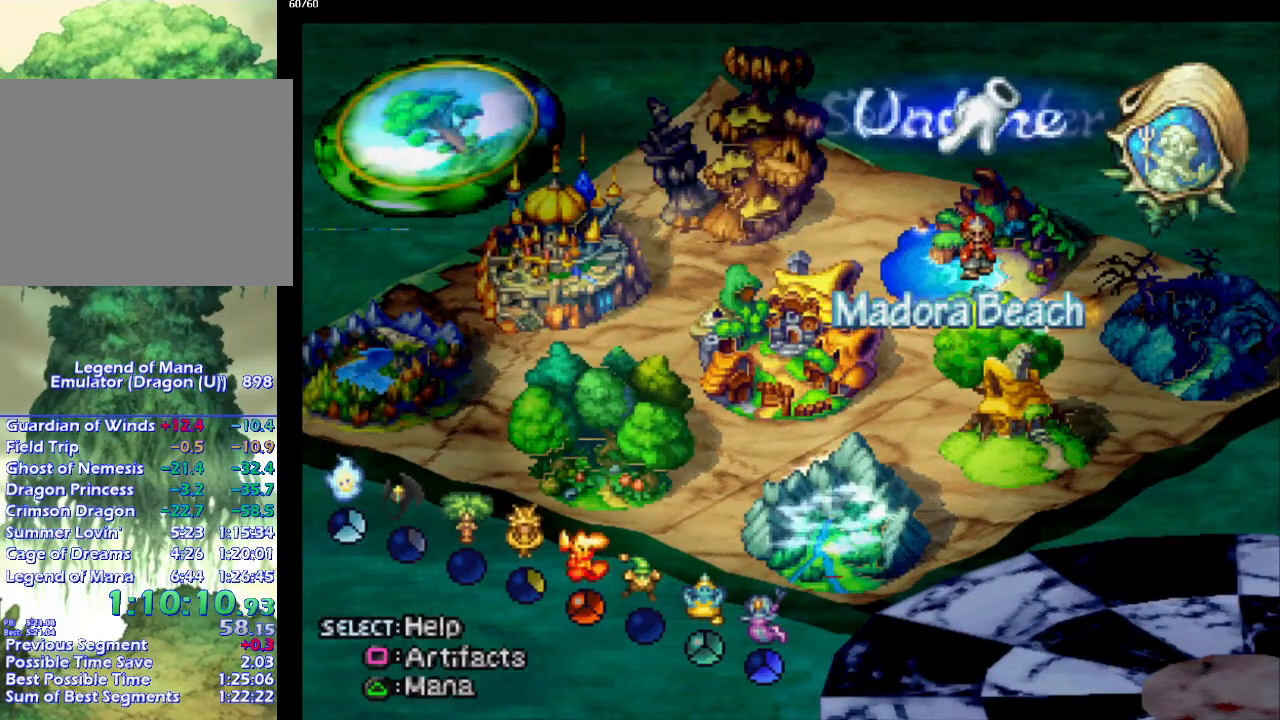
{"buttons": ["CROSS"], "left_stick": "center", "right_stick": "center", "events": [[83, "CROSS", "up"], [183, "CROSS", "down"], [250, "CROSS", "up"], [317, "CROSS", "down"], [383, "CROSS", "up"], [467, "CROSS", "down"]]}
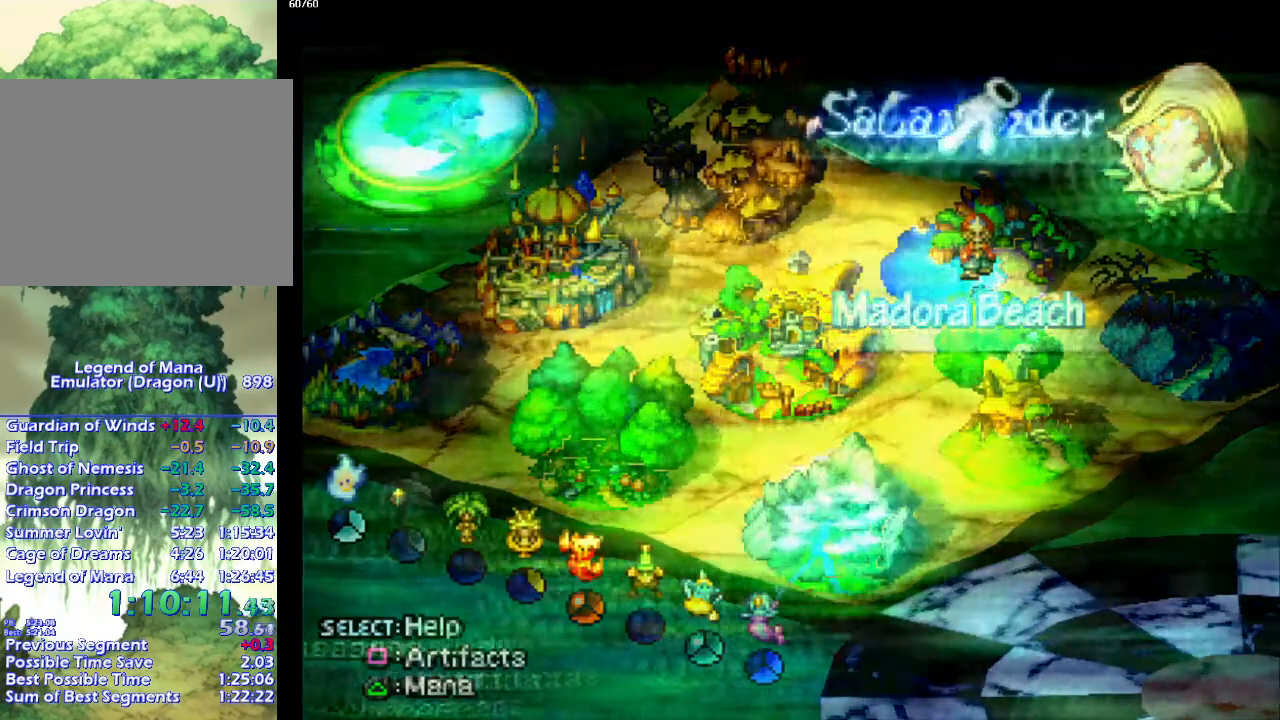
{"buttons": [], "left_stick": "center", "right_stick": "center", "events": [[17, "CROSS", "up"], [100, "CROSS", "down"], [200, "CROSS", "up"], [267, "CROSS", "down"], [300, "CROSS", "up"]]}